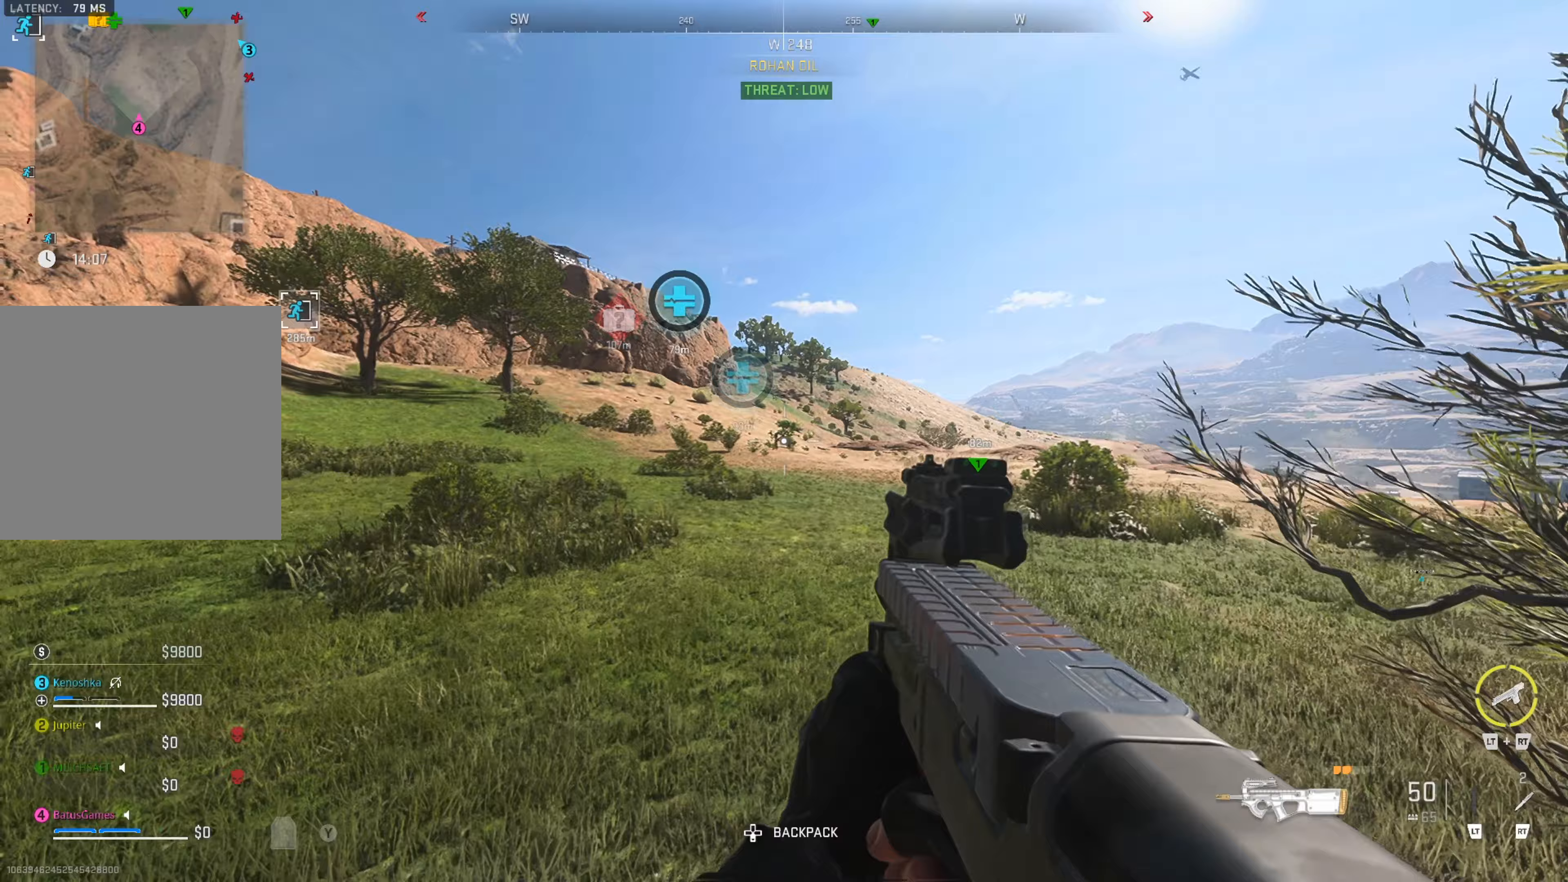
Gameplay with a controller (Xbox layout); each line is a JSON object with the inputs held at the frame after it (dt_ms = milliseconds from this image to that frame). "events" lists button and stick changes between this image and that frame as [ms after this image, input, new state], when the widget could be followed in between.
{"dt_ms": 167, "buttons": [], "left_stick": "left", "right_stick": "left", "events": [[17, "right_stick", "left"]]}
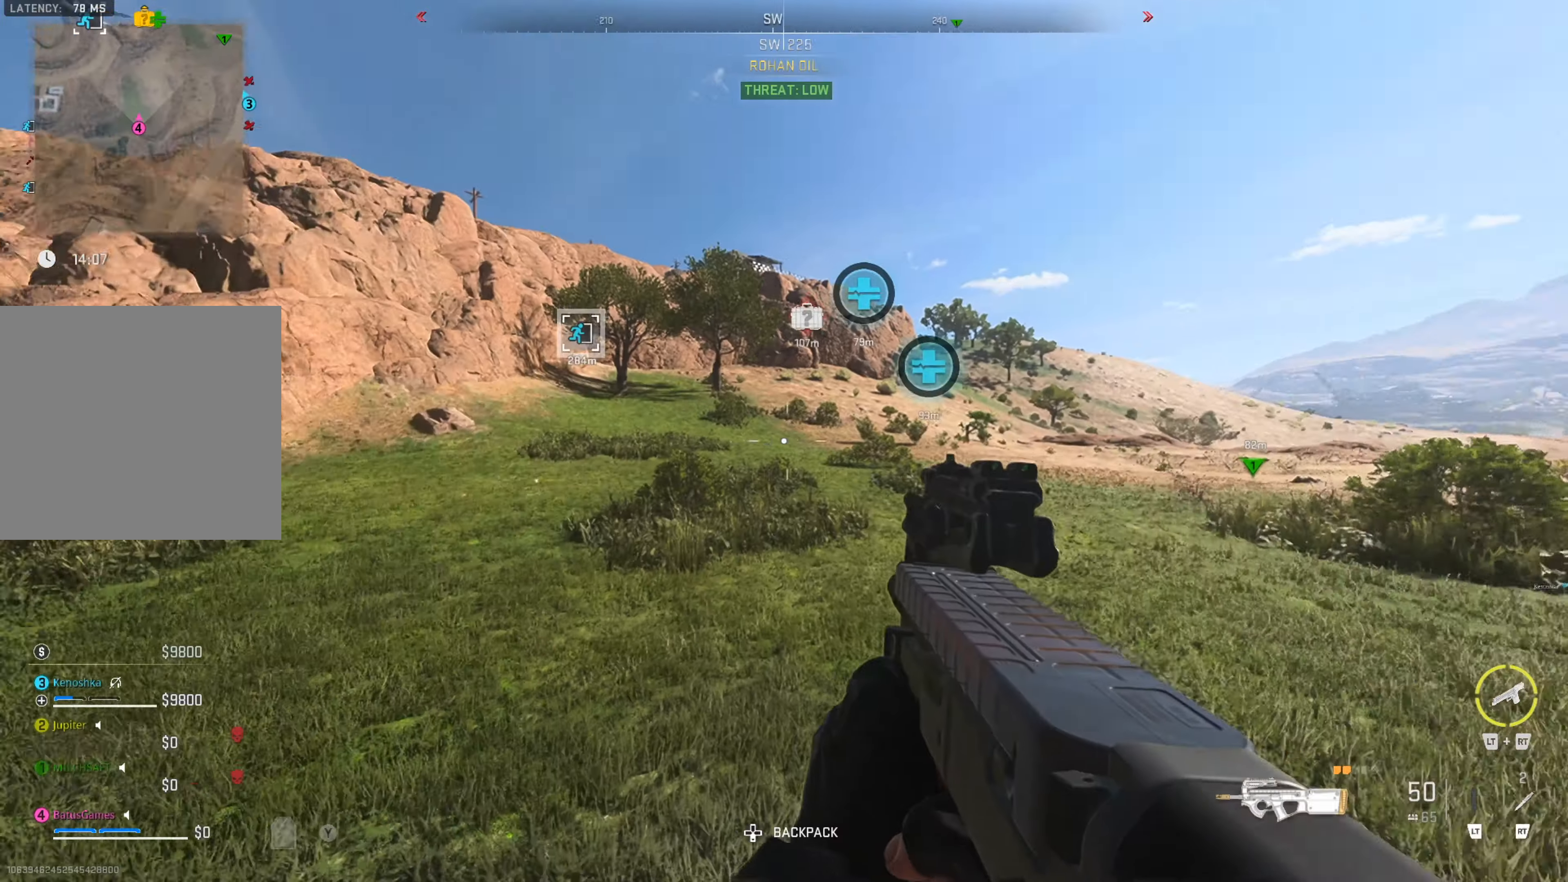
{"dt_ms": 500, "buttons": [], "left_stick": "up-left", "right_stick": "center", "events": [[50, "left_stick", "up-left"], [50, "right_stick", "center"]]}
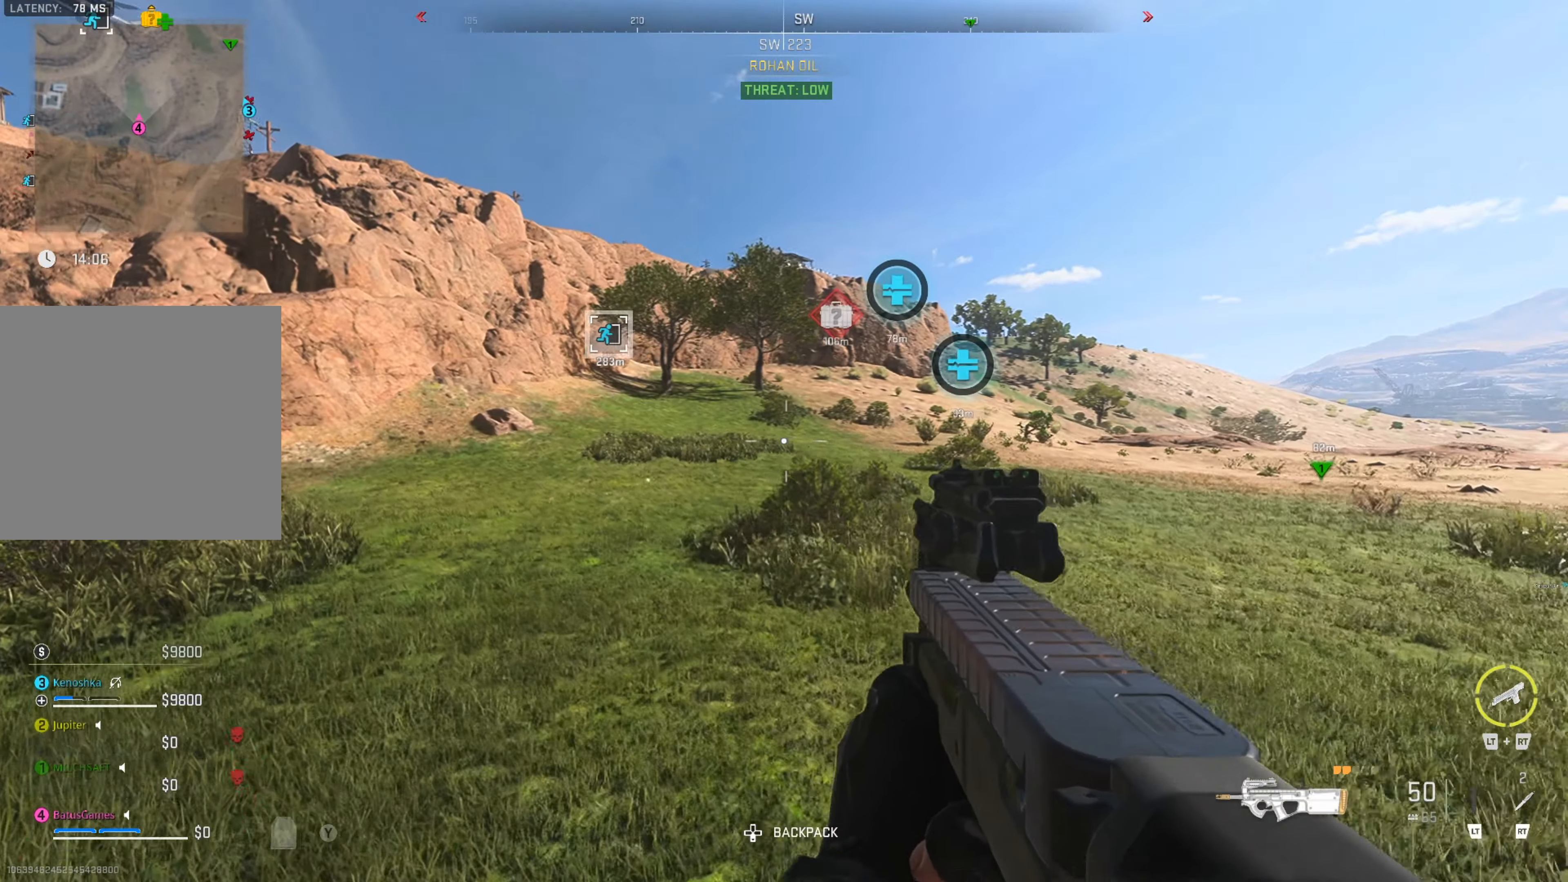
{"dt_ms": 500, "buttons": [], "left_stick": "up-left", "right_stick": "center", "events": []}
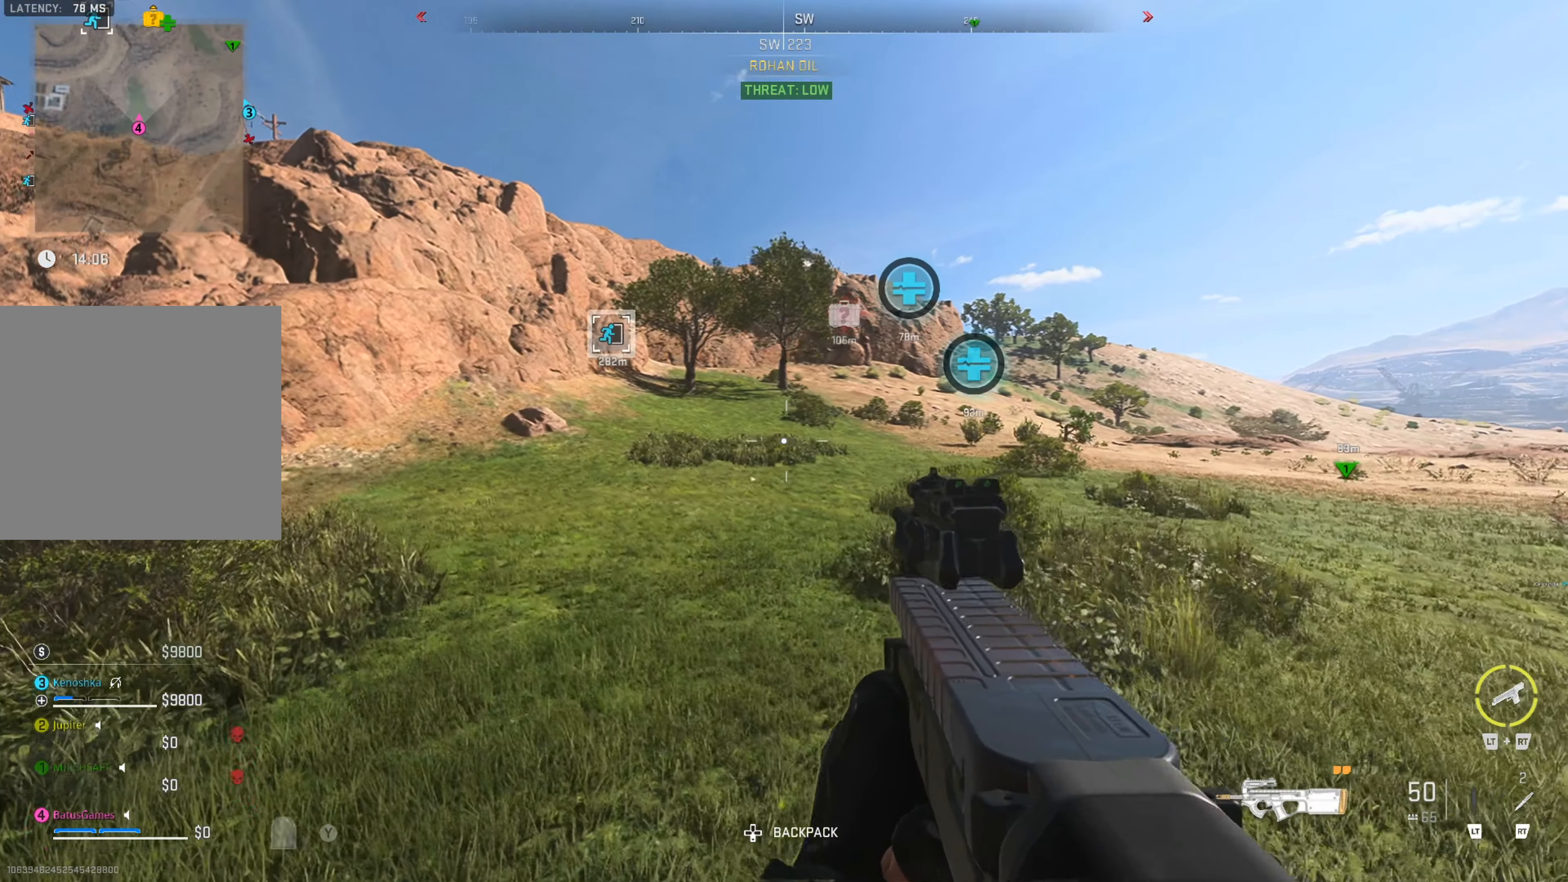
{"dt_ms": 500, "buttons": [], "left_stick": "up-left", "right_stick": "center", "events": []}
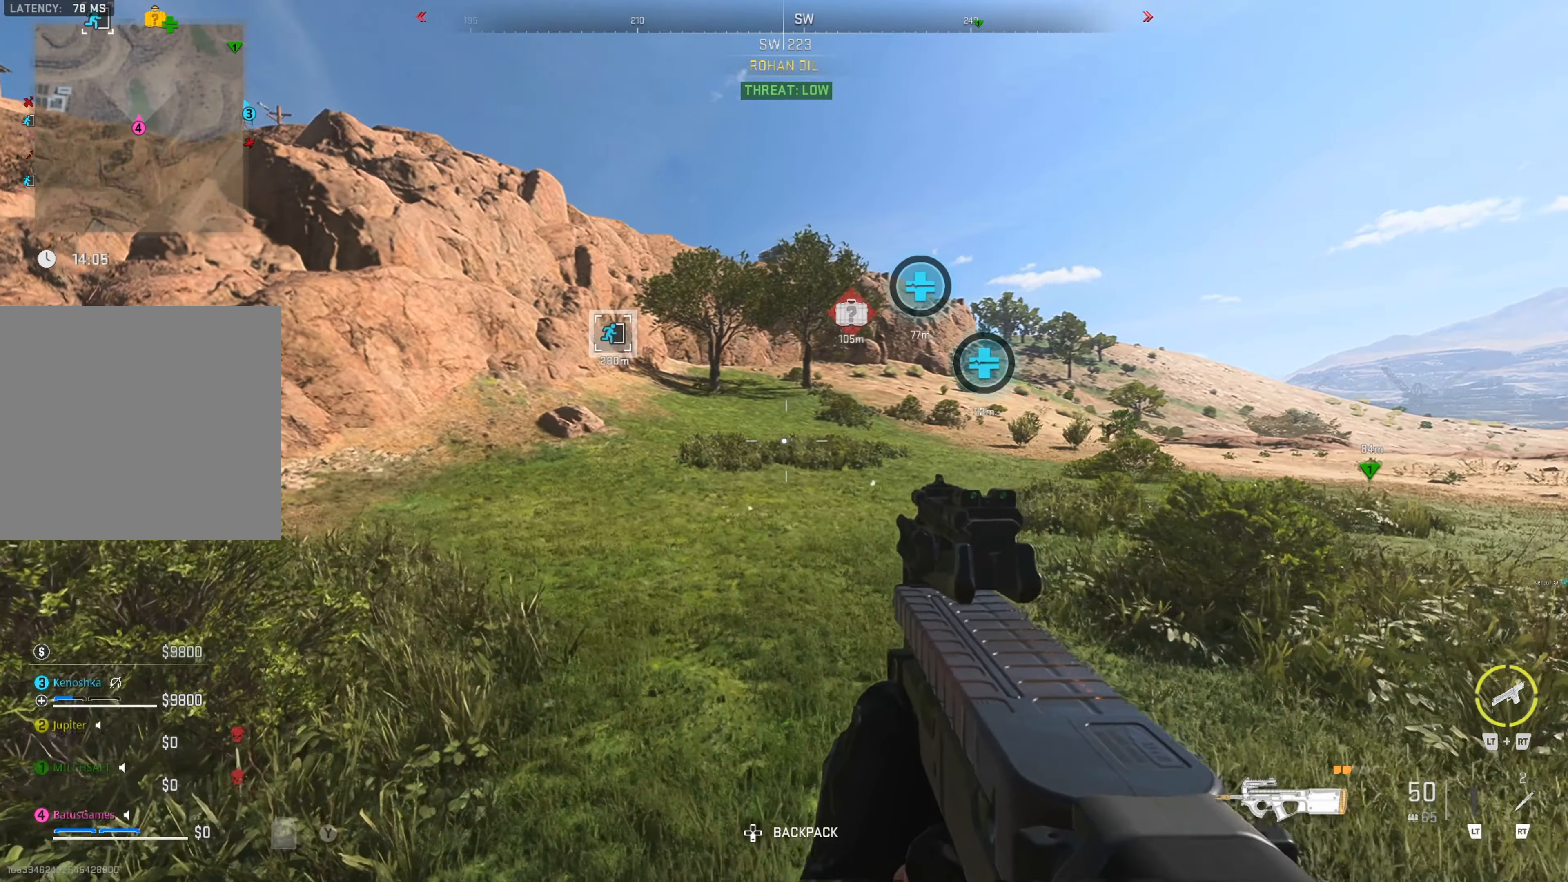
{"dt_ms": 500, "buttons": [], "left_stick": "up-left", "right_stick": "center", "events": []}
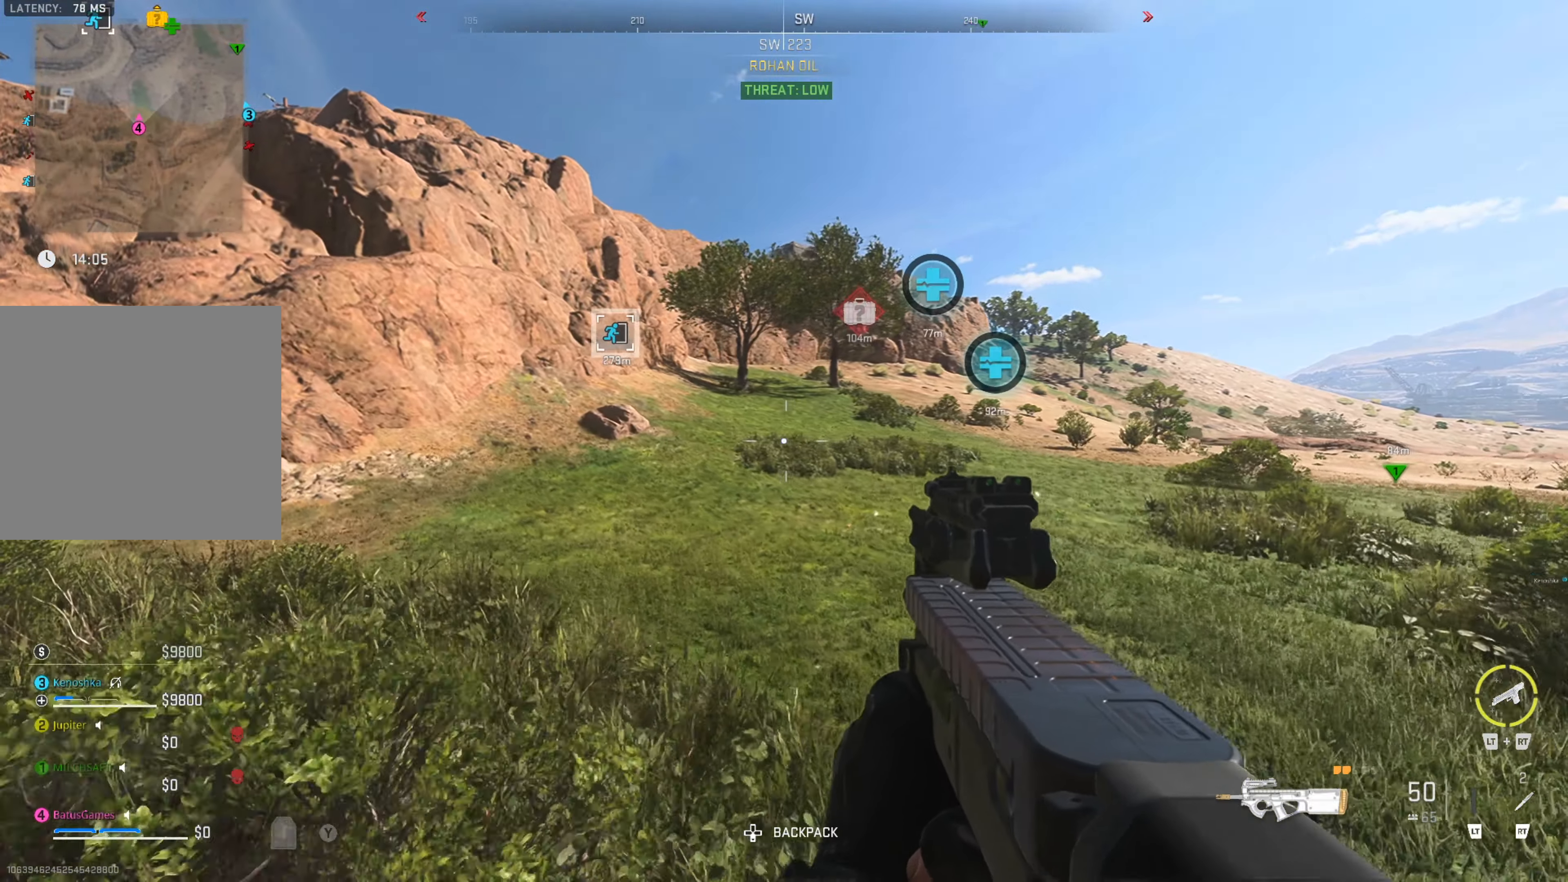
{"dt_ms": 500, "buttons": [], "left_stick": "up-left", "right_stick": "center", "events": []}
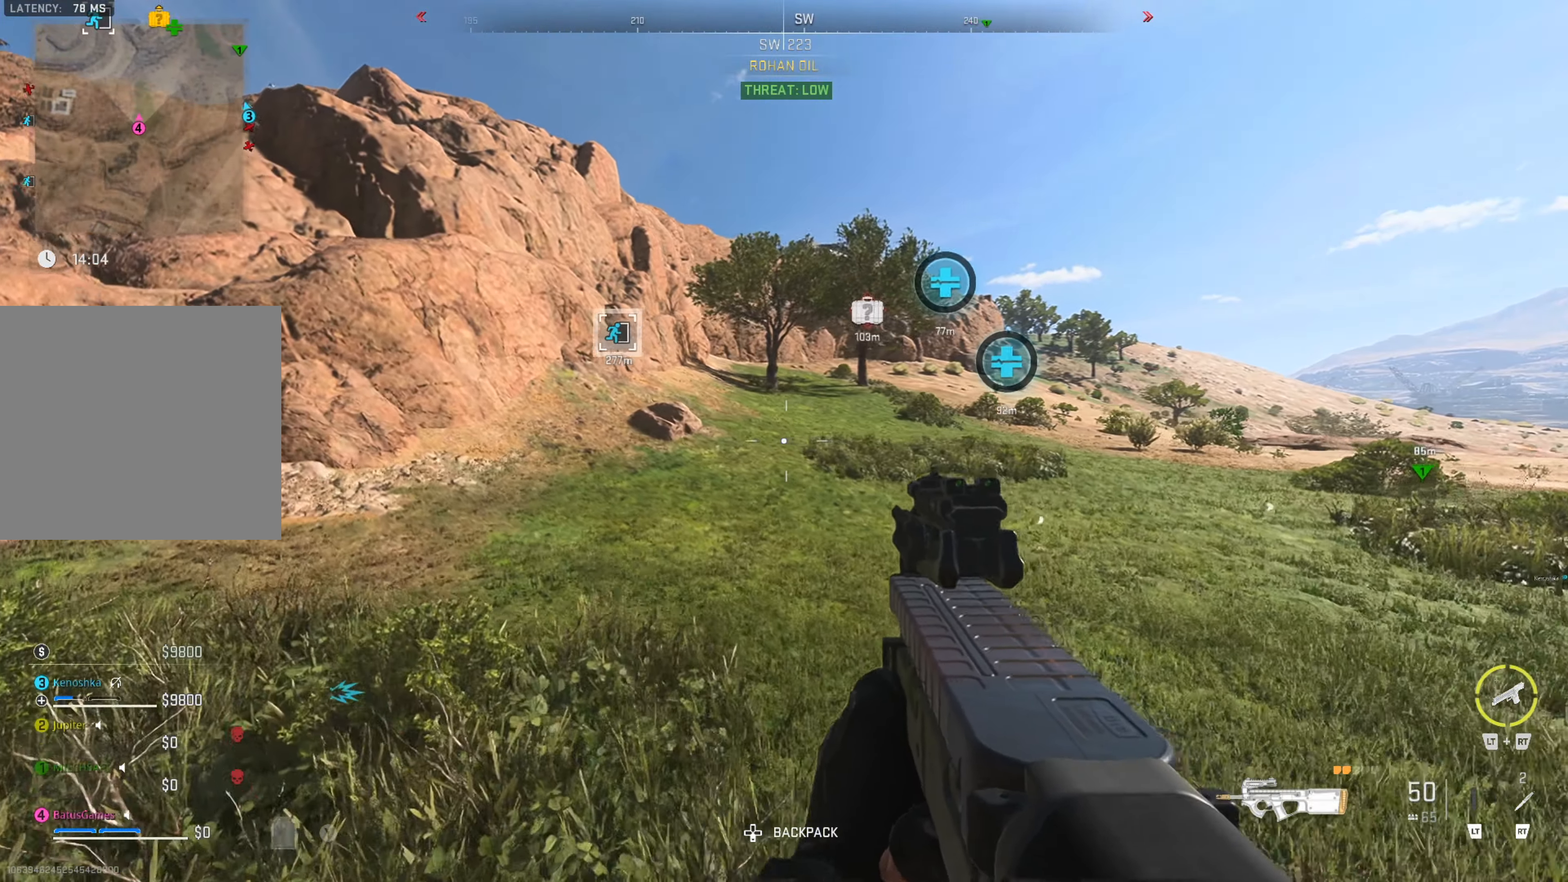
{"dt_ms": 500, "buttons": [], "left_stick": "up-left", "right_stick": "center", "events": []}
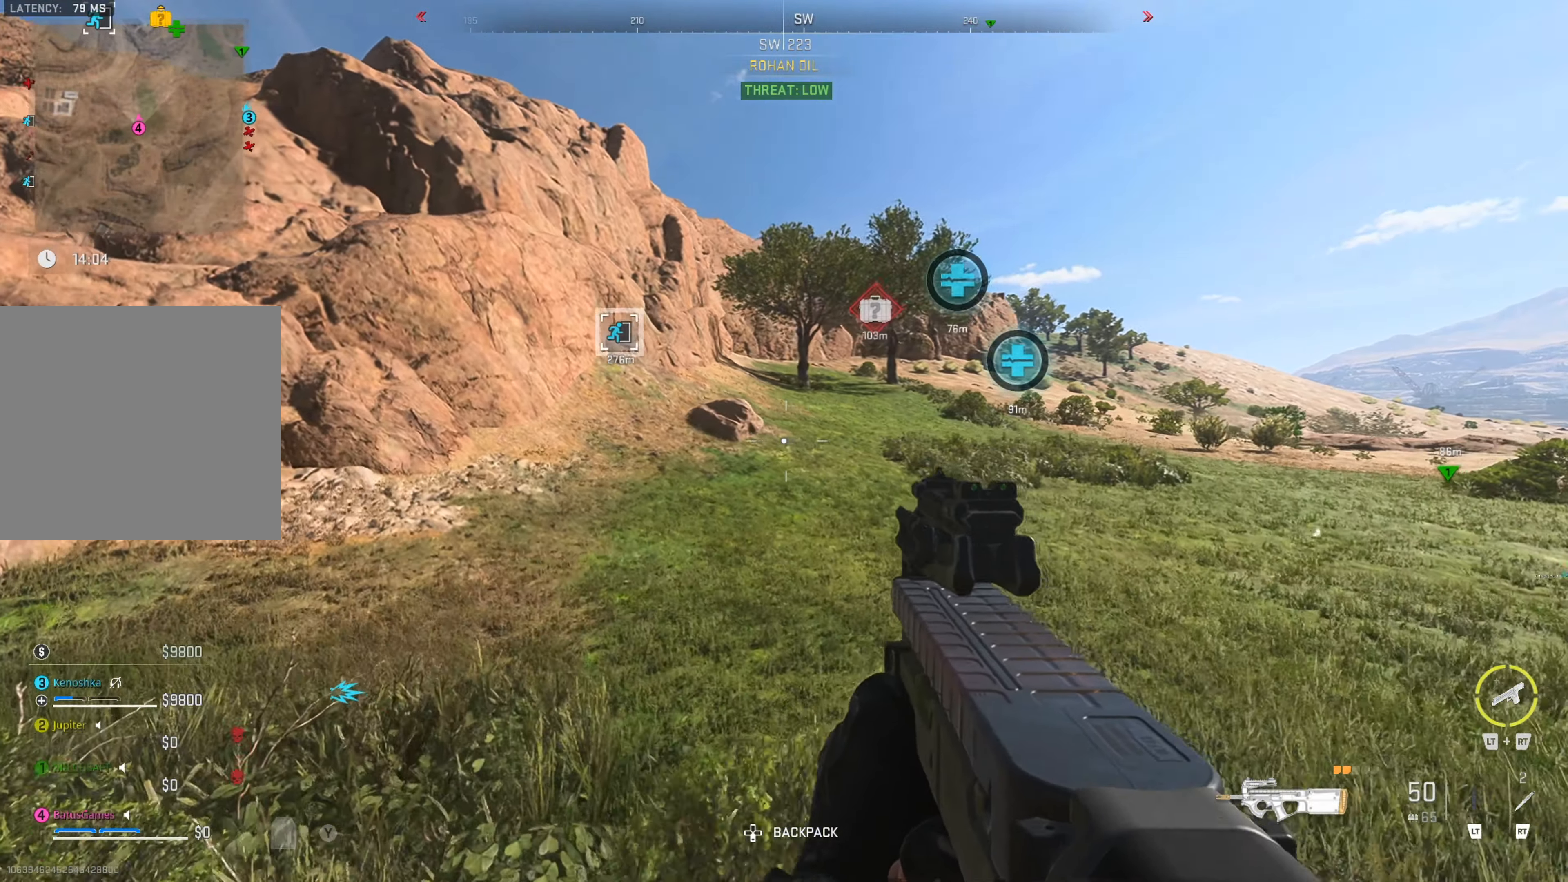
{"dt_ms": 500, "buttons": [], "left_stick": "up-left", "right_stick": "center", "events": []}
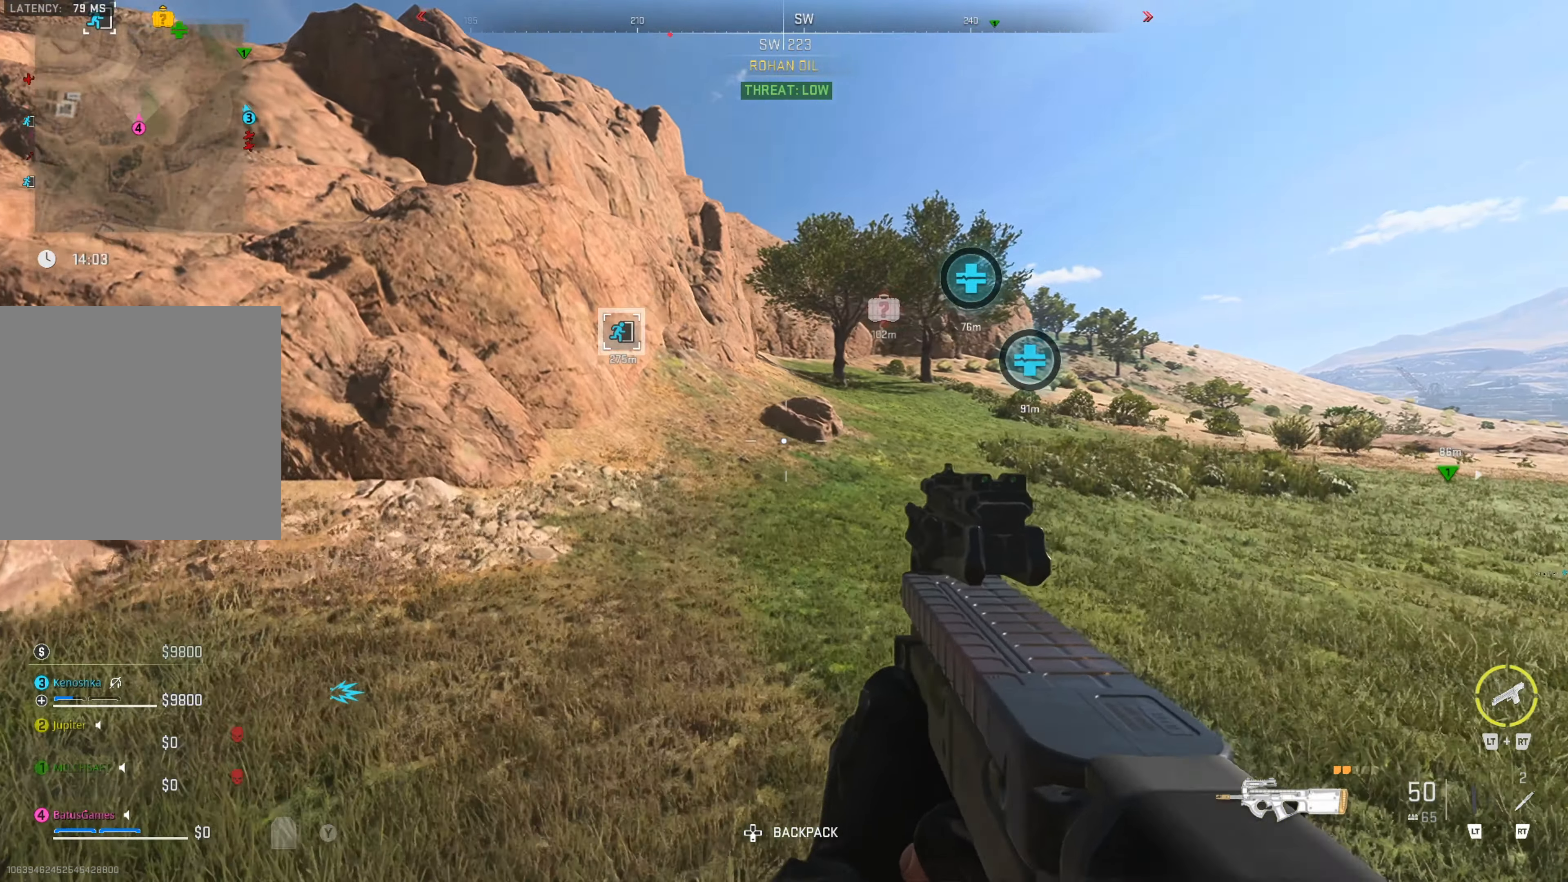
{"dt_ms": 500, "buttons": [], "left_stick": "up-left", "right_stick": "left", "events": [[33, "right_stick", "left"], [266, "right_stick", "center"], [333, "right_stick", "left"]]}
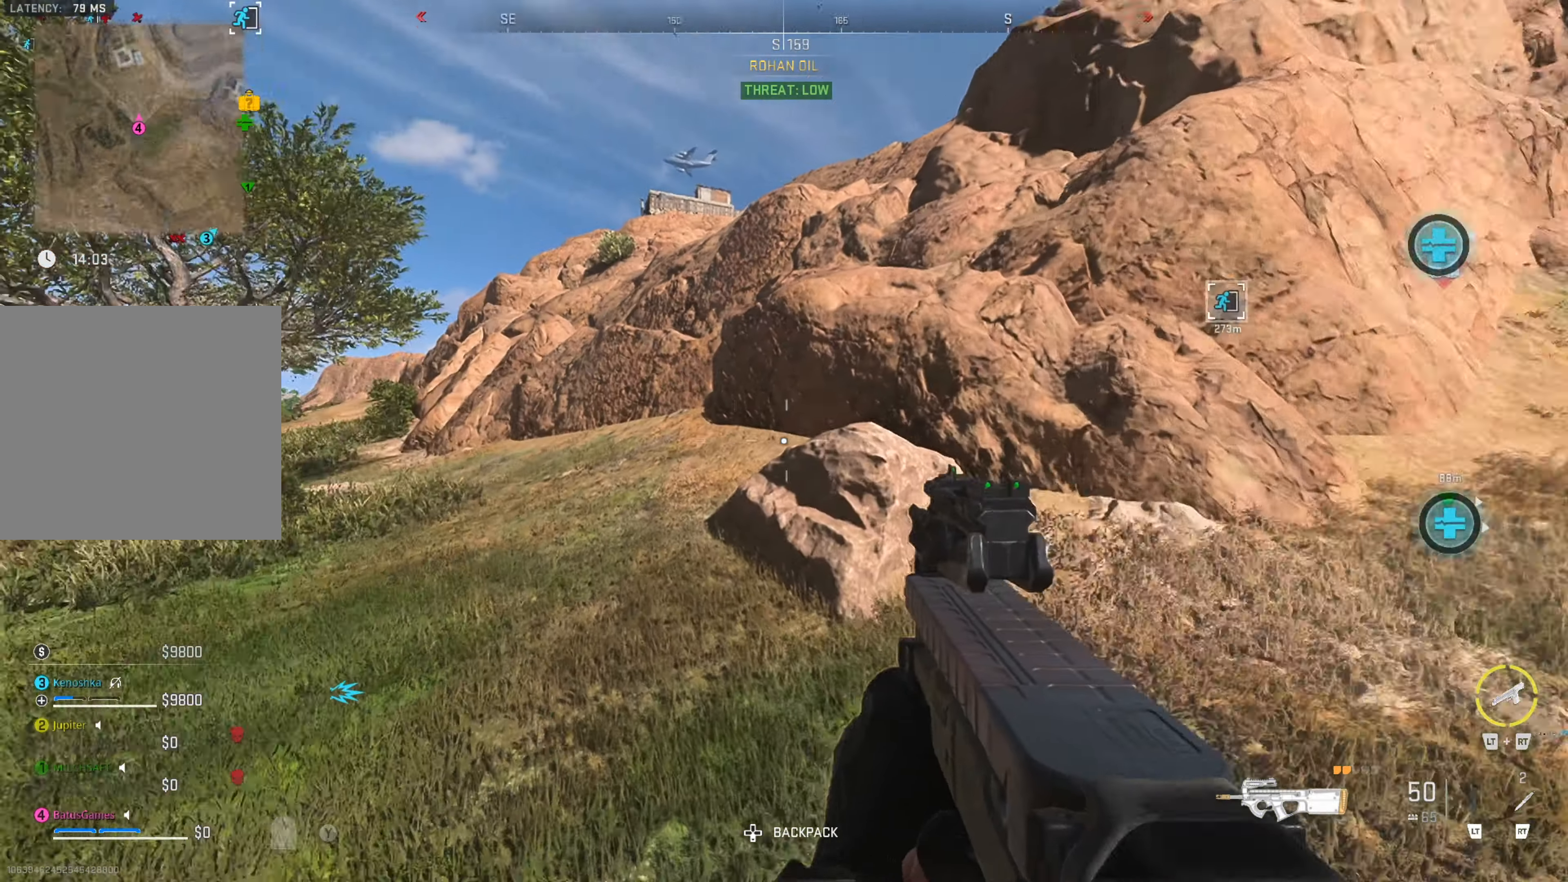
{"dt_ms": 500, "buttons": [], "left_stick": "up-left", "right_stick": "center", "events": [[116, "right_stick", "center"], [316, "L3", "down"], [416, "L3", "up"]]}